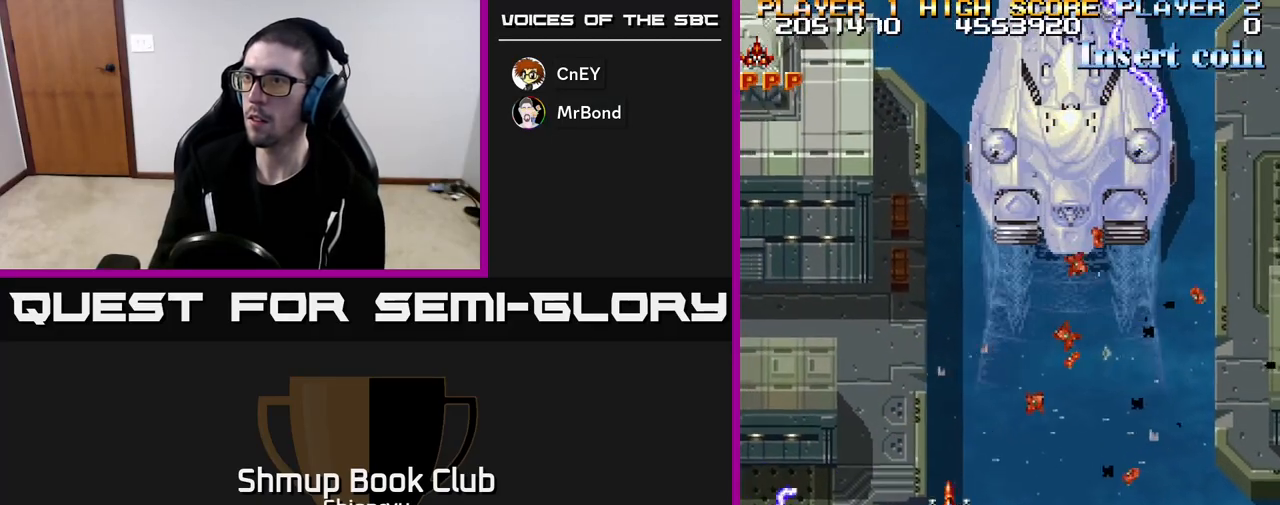
Gameplay with a controller (Xbox layout); each line is a JSON object with the inputs held at the frame after it. "events" lists button and stick changes between this image and that frame as [ms after this image, input, new state], when the widget could be followed in between. Not read: right_stick.
{"buttons": ["R2", "DPAD_DOWN", "DPAD_RIGHT"], "left_stick": "center", "events": [[317, "DPAD_UP", "up"], [367, "DPAD_DOWN", "down"], [383, "DPAD_RIGHT", "up"], [483, "DPAD_RIGHT", "down"]]}
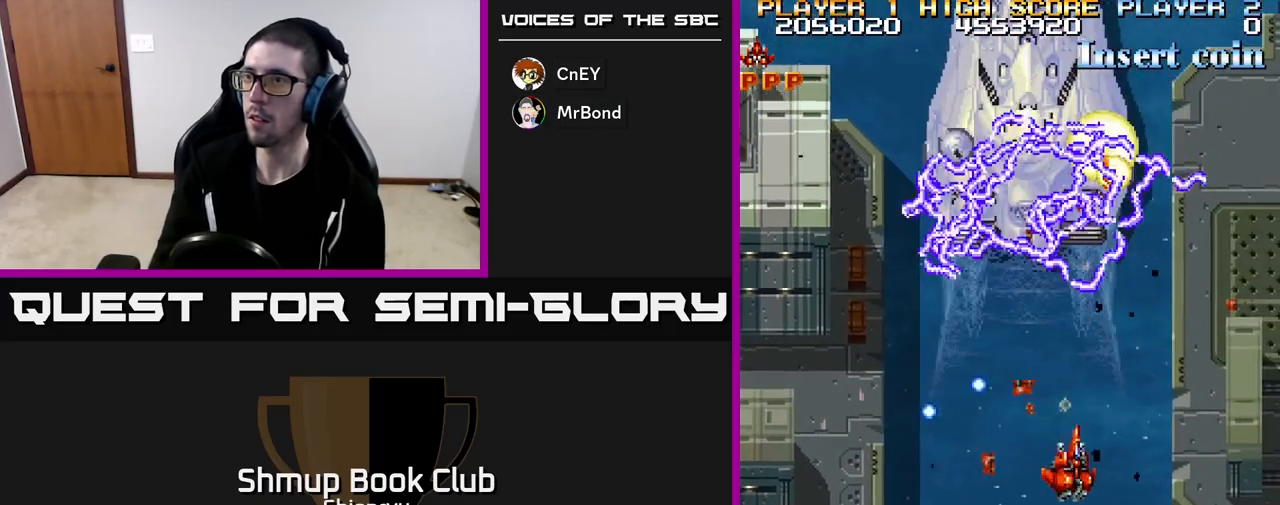
{"buttons": ["R2", "DPAD_UP", "DPAD_LEFT"], "left_stick": "center", "events": [[300, "DPAD_RIGHT", "up"], [317, "DPAD_DOWN", "up"], [350, "DPAD_LEFT", "down"], [500, "DPAD_UP", "down"]]}
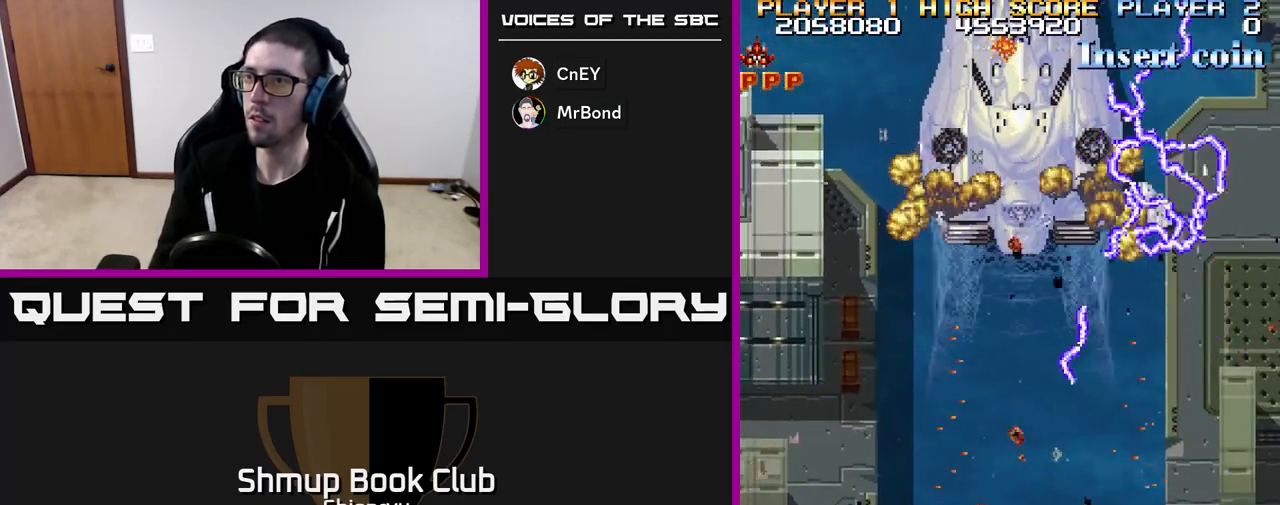
{"buttons": ["R2"], "left_stick": "center", "events": [[117, "DPAD_LEFT", "up"], [267, "DPAD_UP", "up"]]}
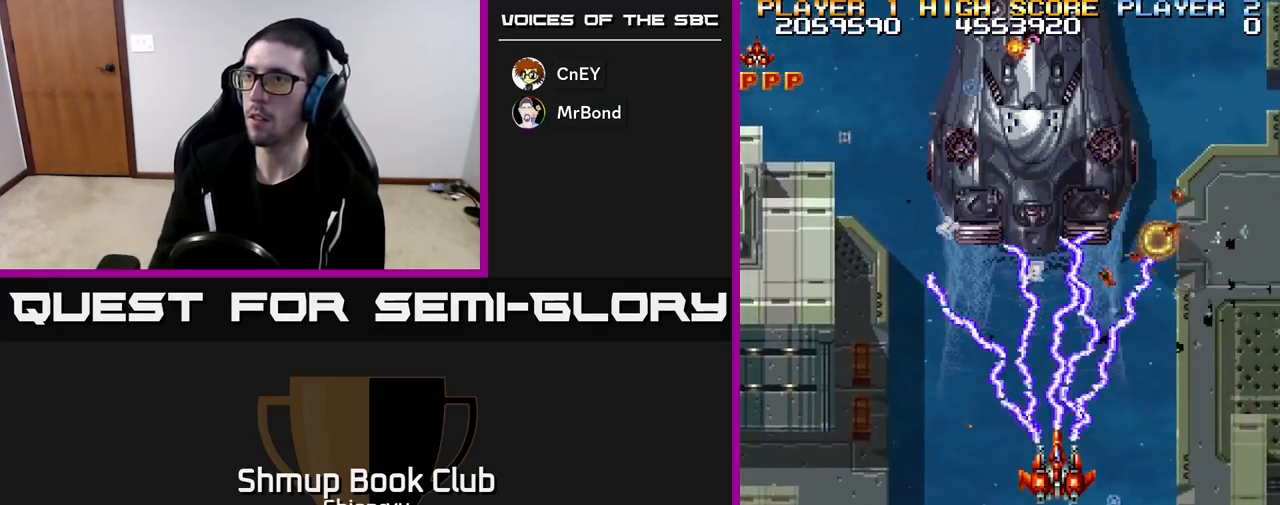
{"buttons": ["R2"], "left_stick": "center", "events": []}
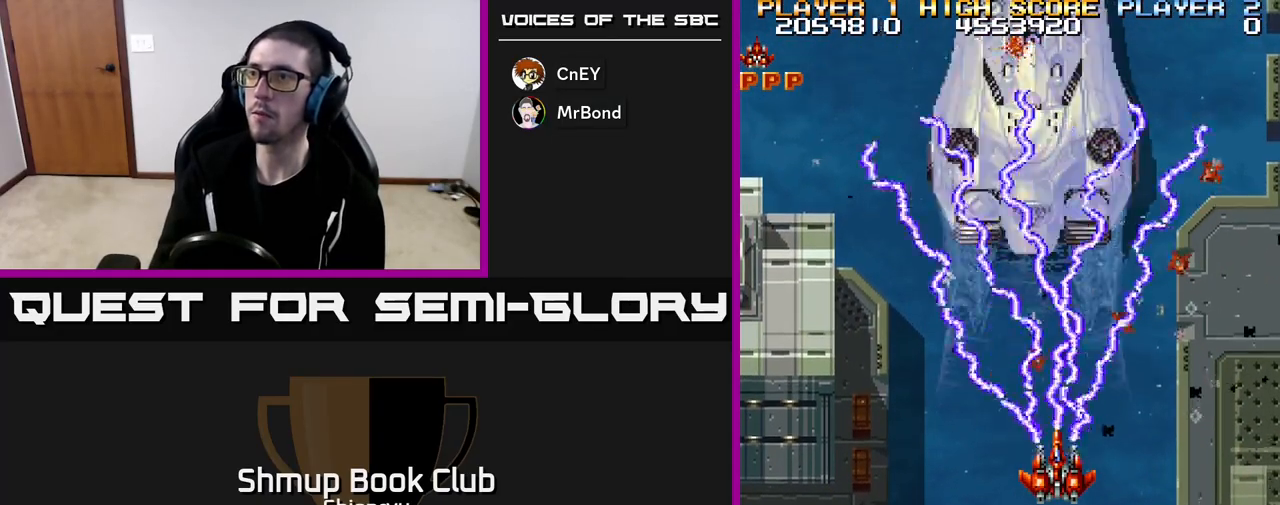
{"buttons": ["R2", "DPAD_RIGHT"], "left_stick": "center", "events": [[17, "DPAD_LEFT", "down"], [67, "DPAD_LEFT", "up"], [500, "DPAD_RIGHT", "down"]]}
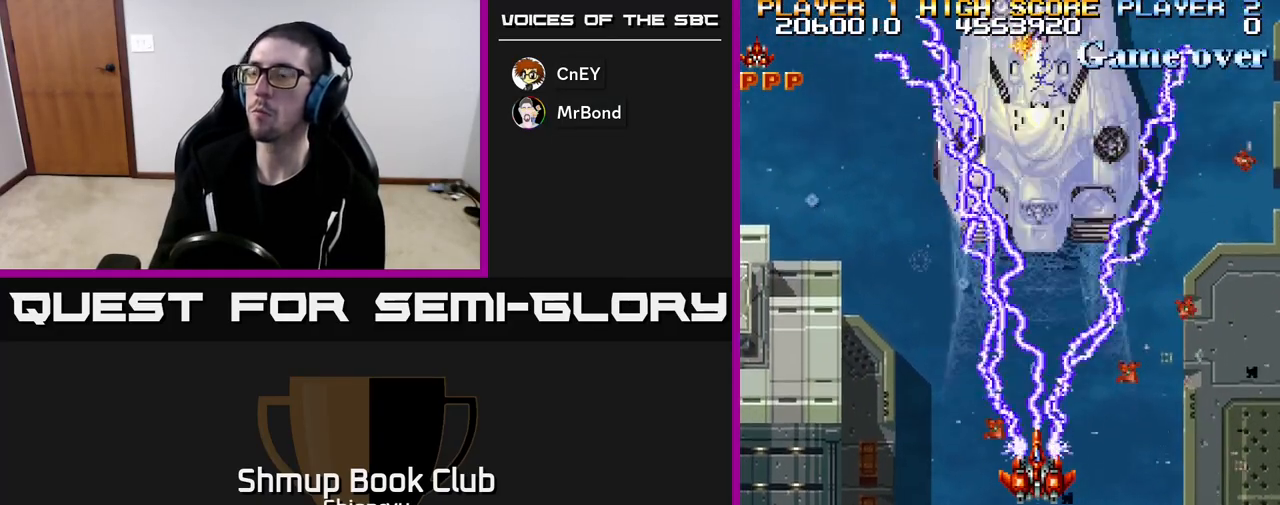
{"buttons": ["R2"], "left_stick": "center", "events": [[17, "DPAD_RIGHT", "up"]]}
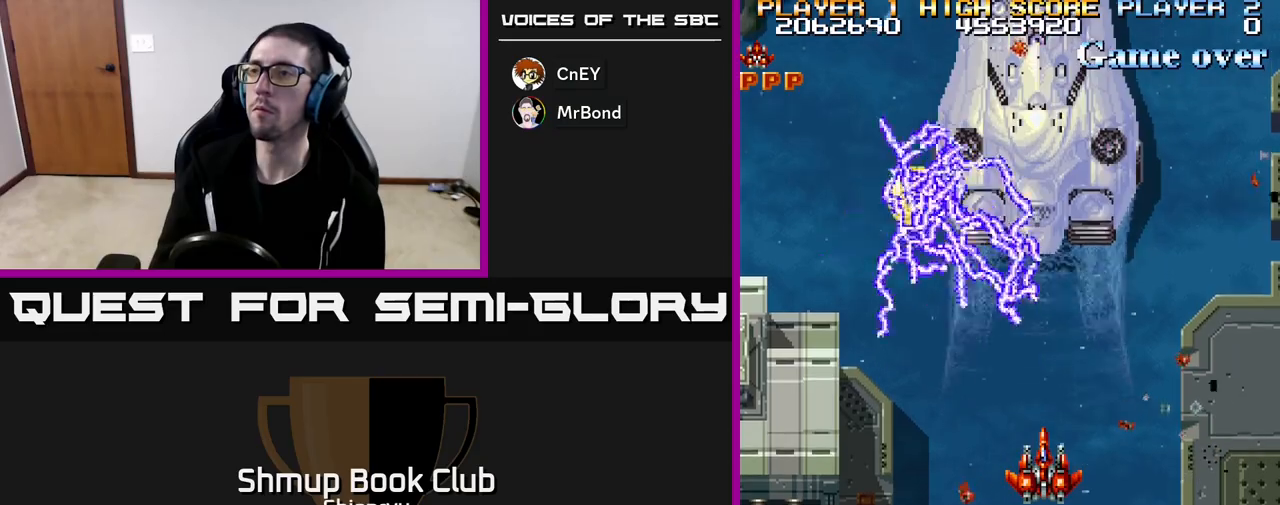
{"buttons": ["R2", "DPAD_UP"], "left_stick": "center", "events": [[433, "DPAD_UP", "down"]]}
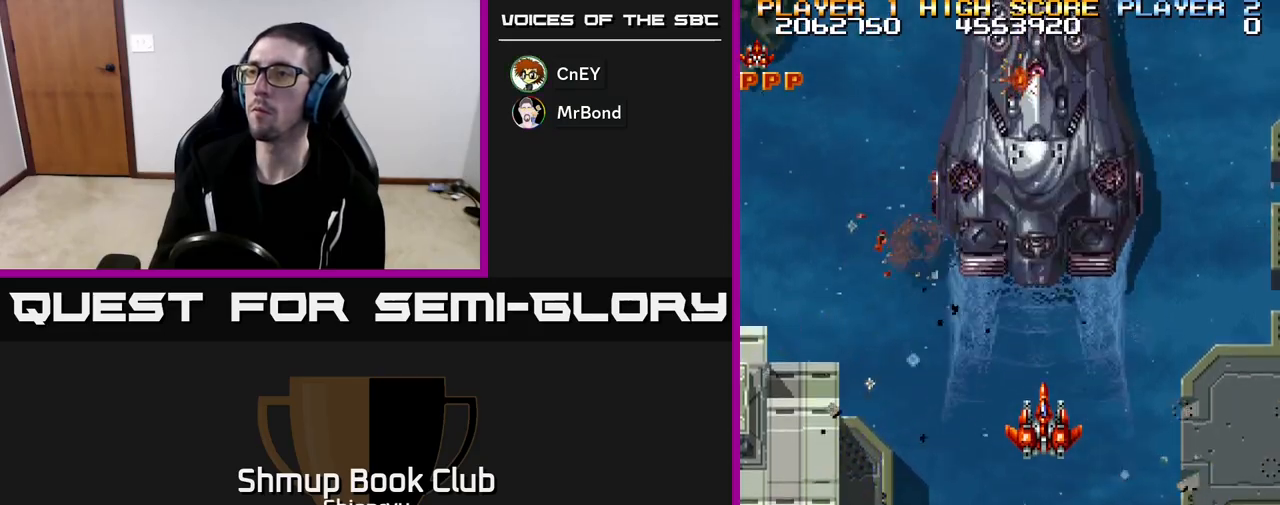
{"buttons": ["R2", "DPAD_DOWN"], "left_stick": "center", "events": [[33, "DPAD_UP", "up"], [433, "DPAD_DOWN", "down"]]}
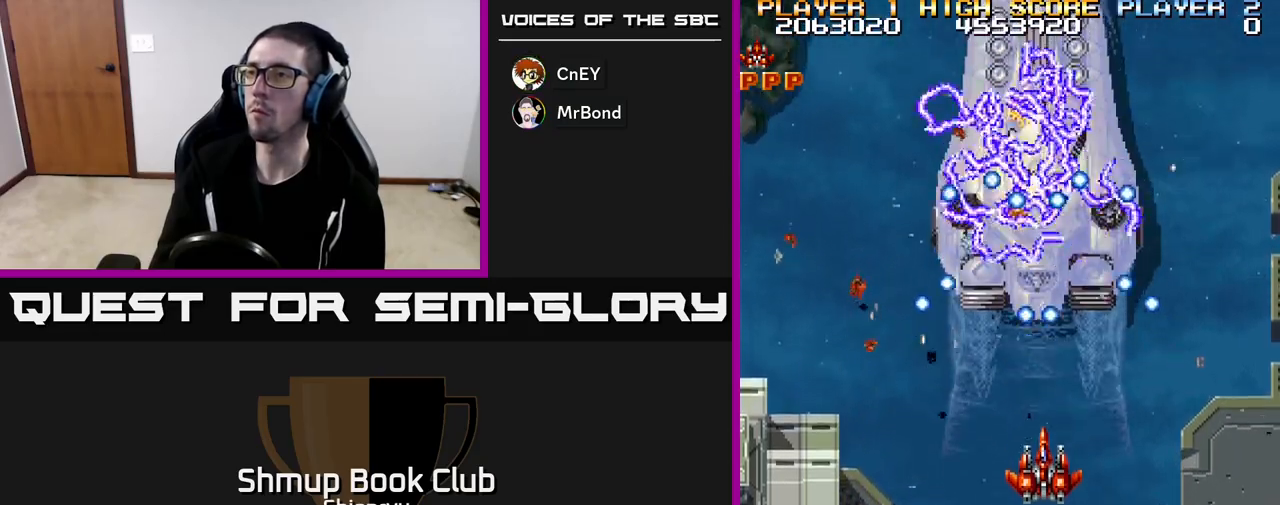
{"buttons": ["R2", "DPAD_UP"], "left_stick": "center", "events": [[300, "DPAD_RIGHT", "down"], [367, "DPAD_DOWN", "up"], [483, "DPAD_UP", "down"], [500, "DPAD_RIGHT", "up"]]}
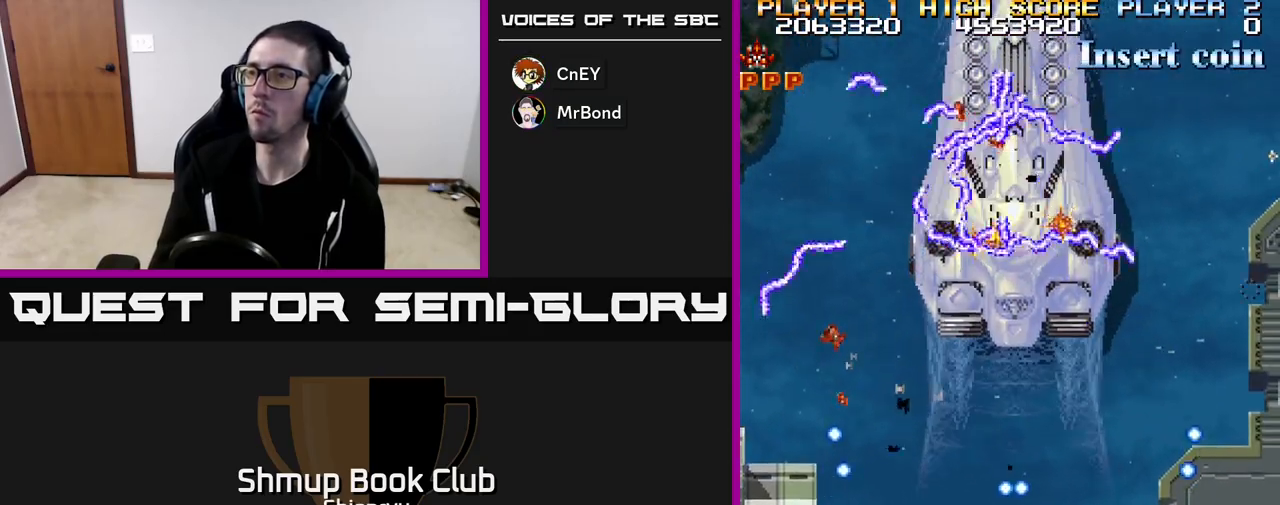
{"buttons": ["R2", "DPAD_DOWN"], "left_stick": "center", "events": [[200, "DPAD_LEFT", "down"], [383, "DPAD_LEFT", "up"], [417, "DPAD_UP", "up"], [450, "DPAD_DOWN", "down"]]}
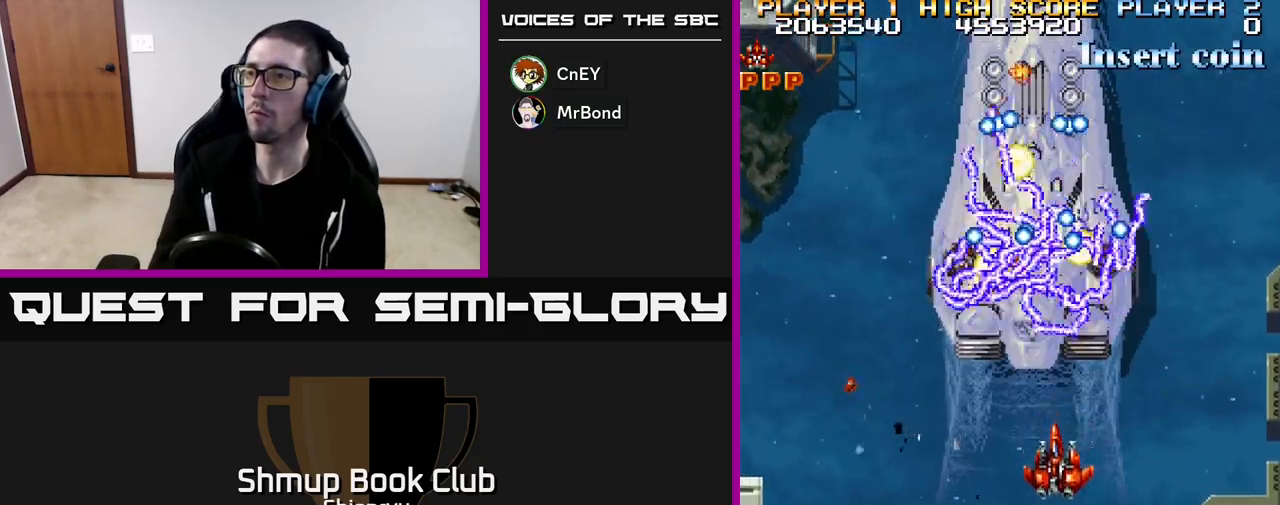
{"buttons": ["R2"], "left_stick": "center", "events": [[467, "DPAD_DOWN", "up"]]}
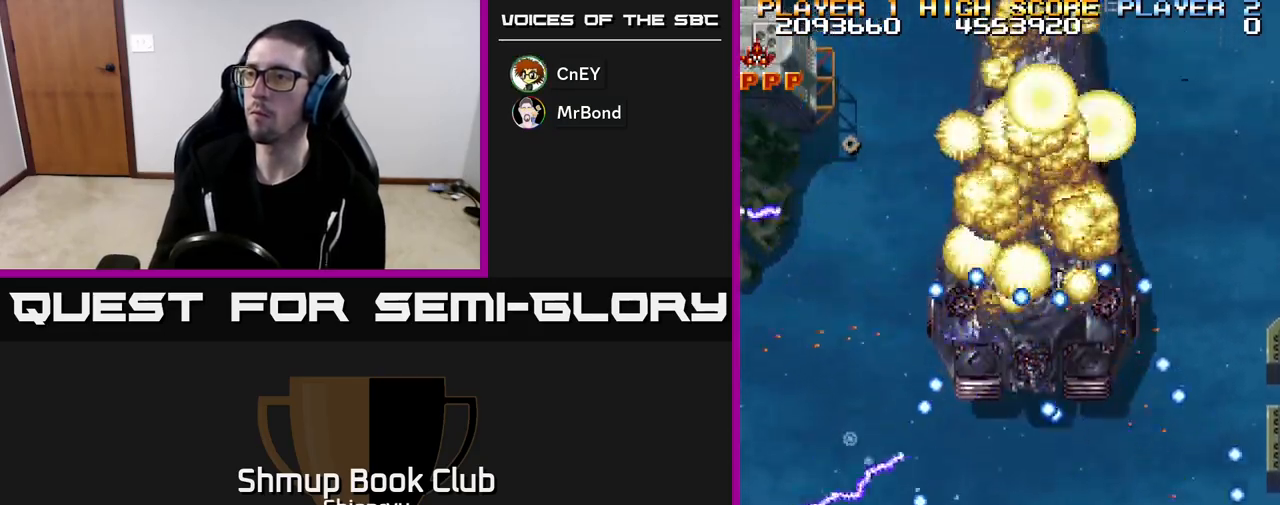
{"buttons": ["R2", "DPAD_UP"], "left_stick": "center", "events": [[50, "DPAD_LEFT", "down"], [100, "DPAD_UP", "down"], [183, "DPAD_LEFT", "up"], [317, "DPAD_LEFT", "down"], [450, "DPAD_LEFT", "up"]]}
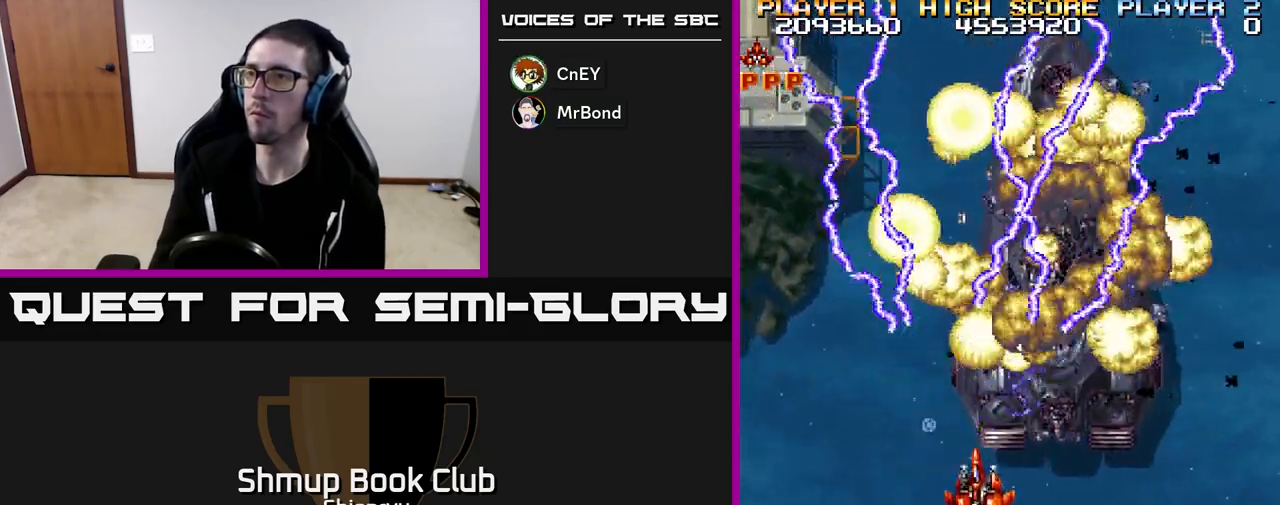
{"buttons": ["R2", "DPAD_DOWN", "DPAD_RIGHT"], "left_stick": "center", "events": [[133, "DPAD_UP", "up"], [317, "DPAD_DOWN", "down"], [317, "DPAD_RIGHT", "down"]]}
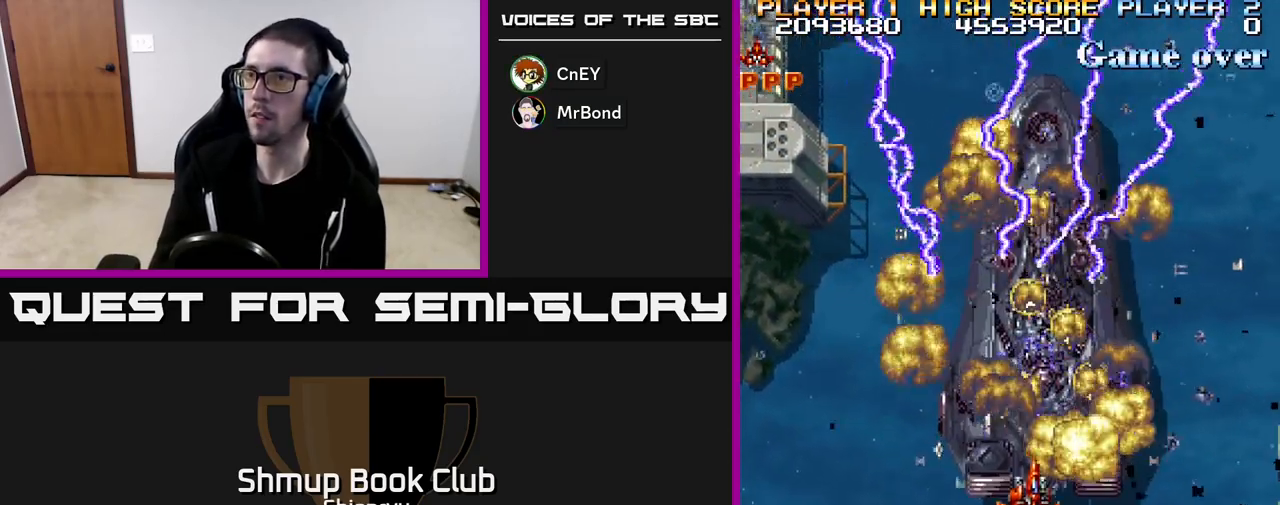
{"buttons": ["R2", "DPAD_LEFT"], "left_stick": "center", "events": [[17, "DPAD_RIGHT", "up"], [150, "DPAD_DOWN", "up"], [217, "DPAD_LEFT", "down"], [300, "DPAD_UP", "down"], [450, "DPAD_UP", "up"]]}
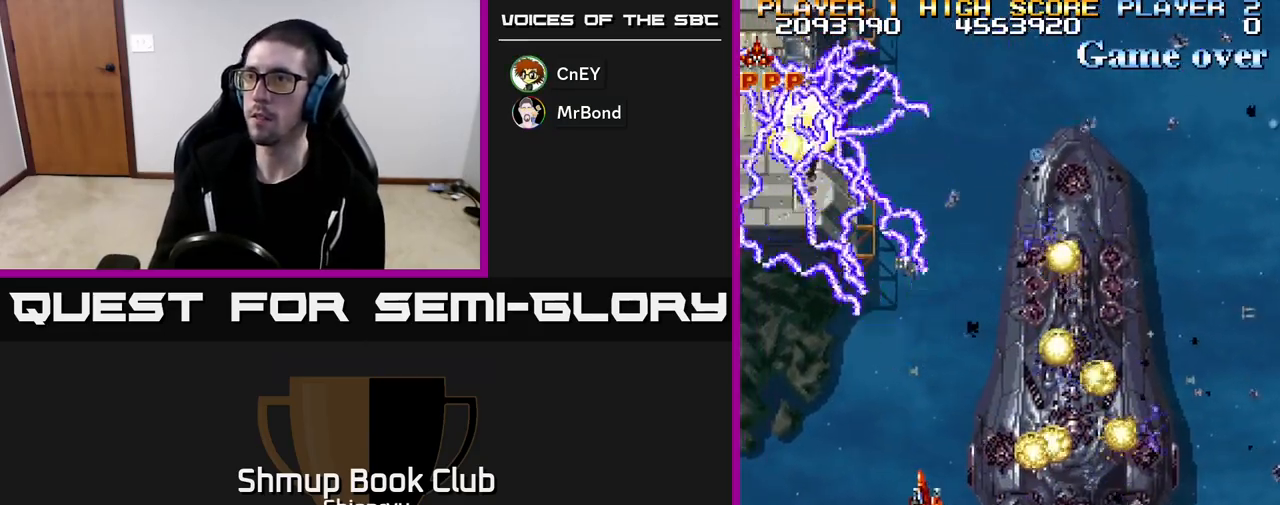
{"buttons": ["R2", "DPAD_RIGHT"], "left_stick": "center", "events": [[50, "DPAD_LEFT", "up"], [67, "DPAD_DOWN", "down"], [150, "DPAD_RIGHT", "down"], [200, "DPAD_DOWN", "up"]]}
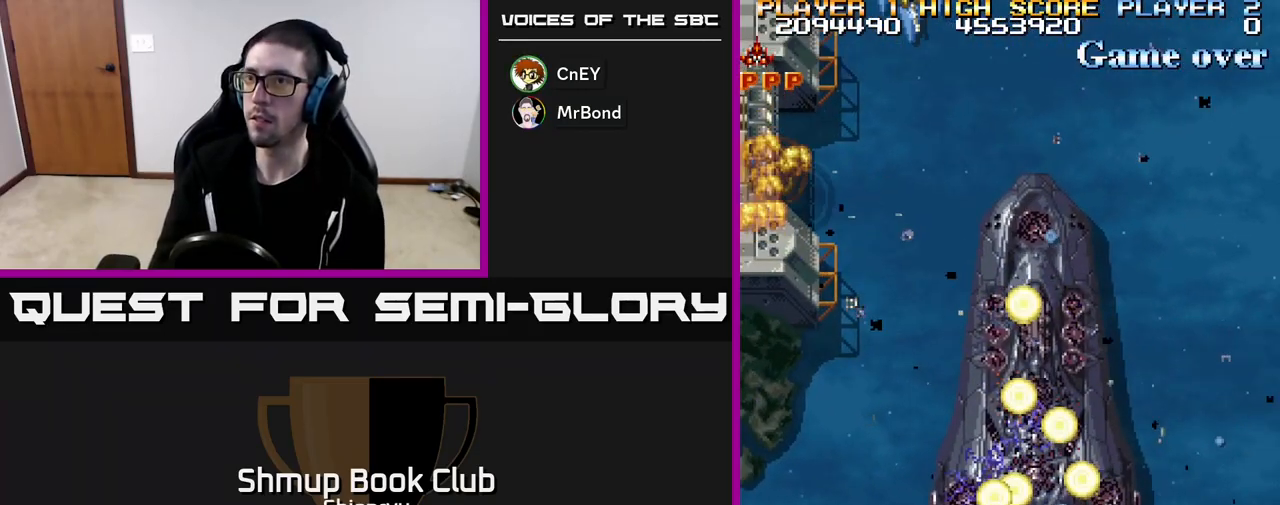
{"buttons": ["R2", "DPAD_LEFT"], "left_stick": "center", "events": [[200, "DPAD_RIGHT", "up"], [200, "DPAD_UP", "down"], [250, "DPAD_LEFT", "down"], [300, "DPAD_UP", "up"]]}
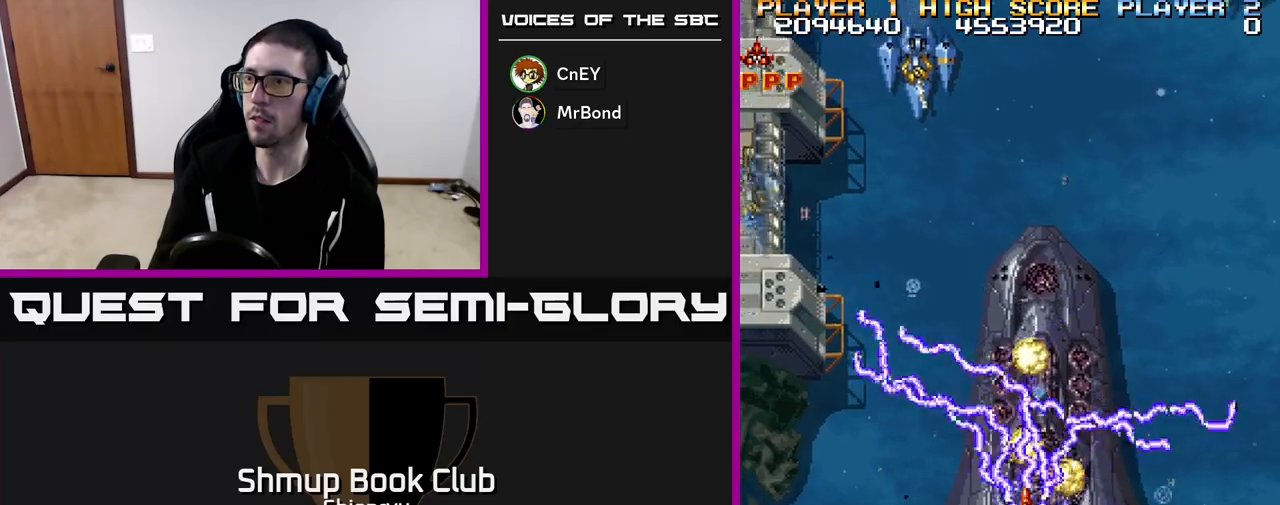
{"buttons": ["R2", "DPAD_LEFT"], "left_stick": "center", "events": [[17, "DPAD_DOWN", "down"], [17, "DPAD_LEFT", "up"], [33, "DPAD_RIGHT", "down"], [467, "DPAD_RIGHT", "up"], [483, "DPAD_DOWN", "up"], [500, "DPAD_LEFT", "down"]]}
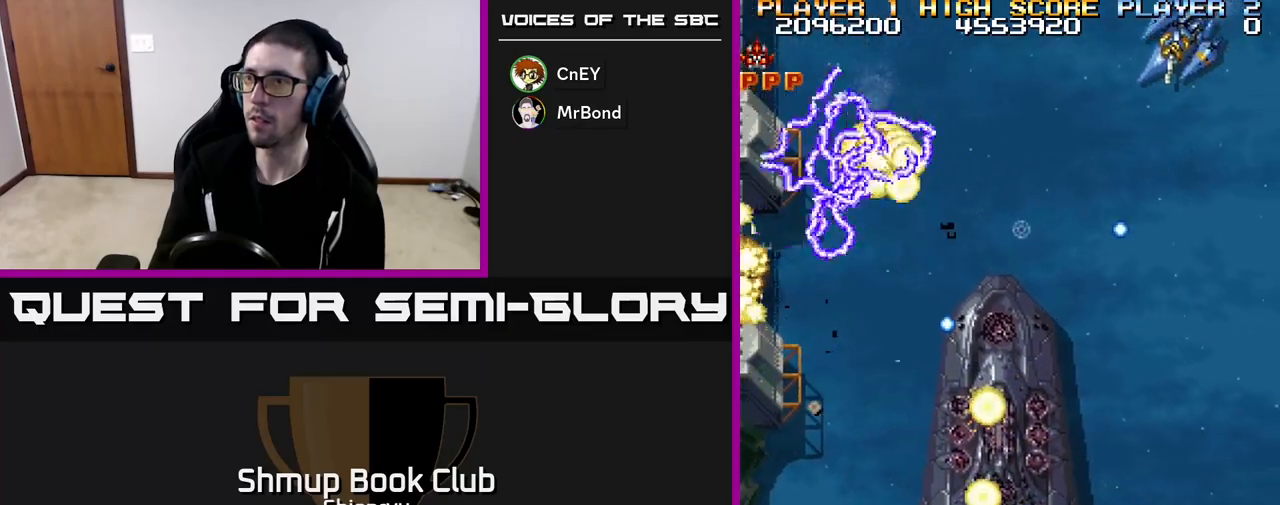
{"buttons": ["R2", "DPAD_UP", "DPAD_LEFT"], "left_stick": "center", "events": [[350, "DPAD_UP", "down"]]}
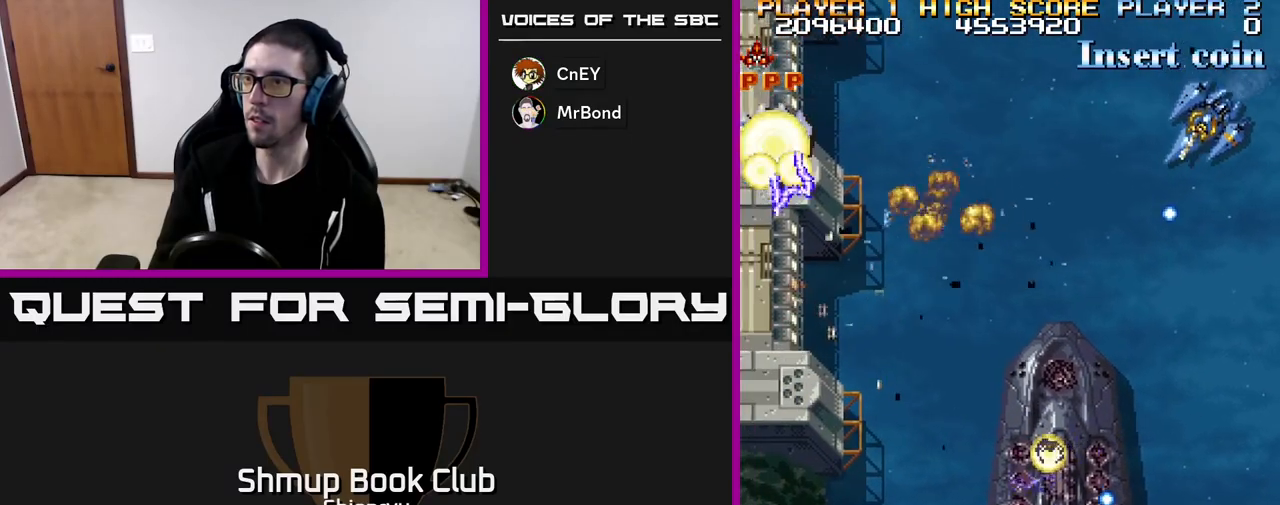
{"buttons": ["R2", "DPAD_DOWN", "DPAD_RIGHT"], "left_stick": "center", "events": [[83, "DPAD_LEFT", "up"], [217, "DPAD_RIGHT", "down"], [233, "DPAD_UP", "up"], [317, "DPAD_DOWN", "down"]]}
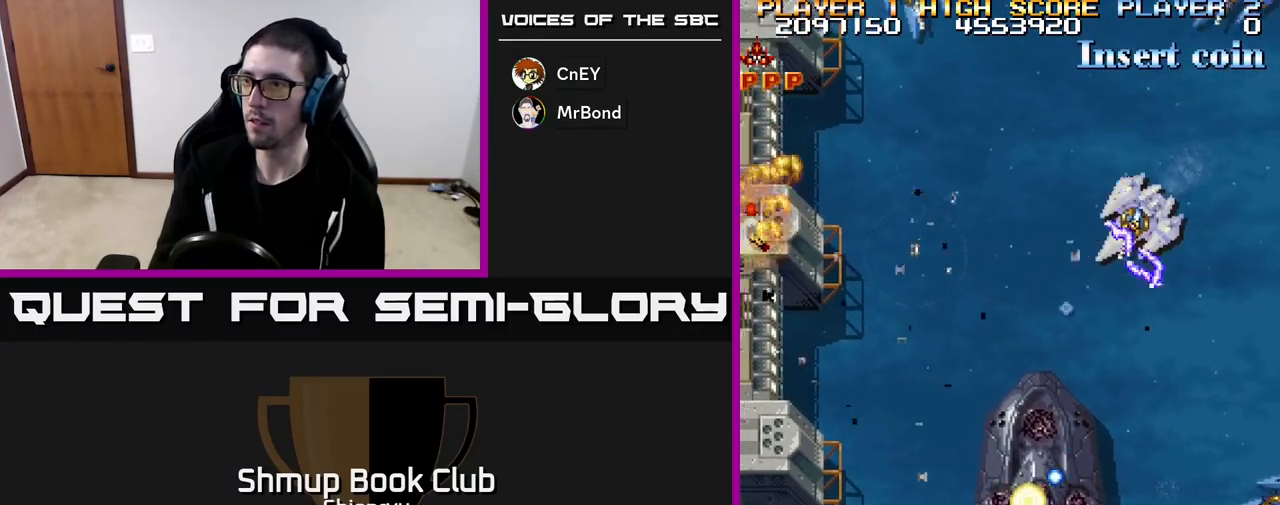
{"buttons": ["R2", "DPAD_RIGHT"], "left_stick": "center", "events": [[183, "DPAD_DOWN", "up"], [350, "DPAD_DOWN", "down"], [450, "DPAD_DOWN", "up"]]}
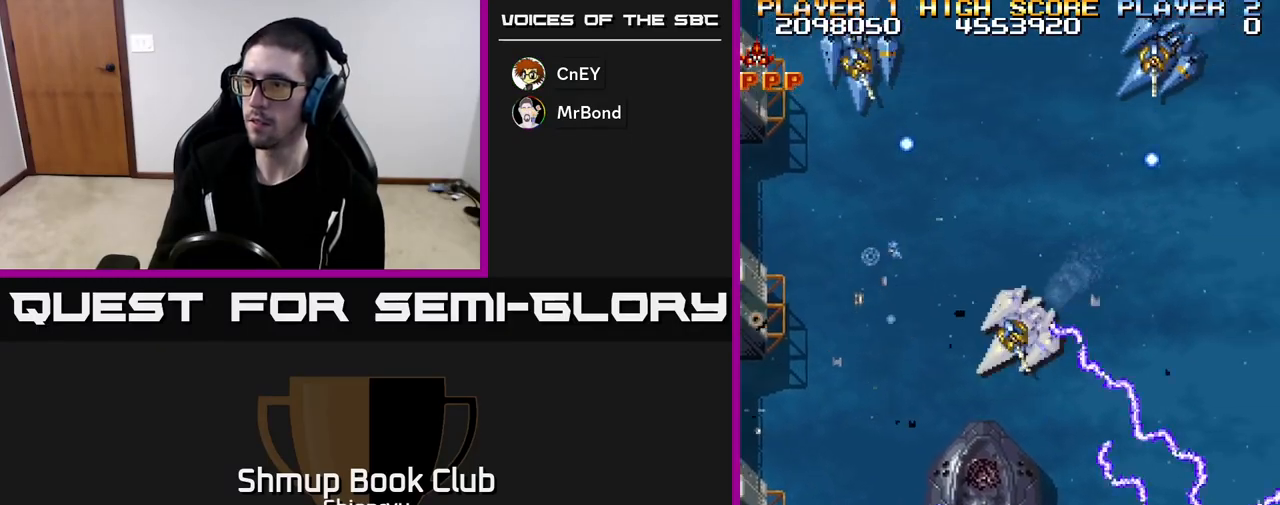
{"buttons": ["R2", "DPAD_UP", "DPAD_LEFT"], "left_stick": "center", "events": [[33, "DPAD_RIGHT", "up"], [67, "DPAD_LEFT", "down"], [67, "DPAD_UP", "down"], [83, "DPAD_UP", "up"], [233, "DPAD_UP", "down"]]}
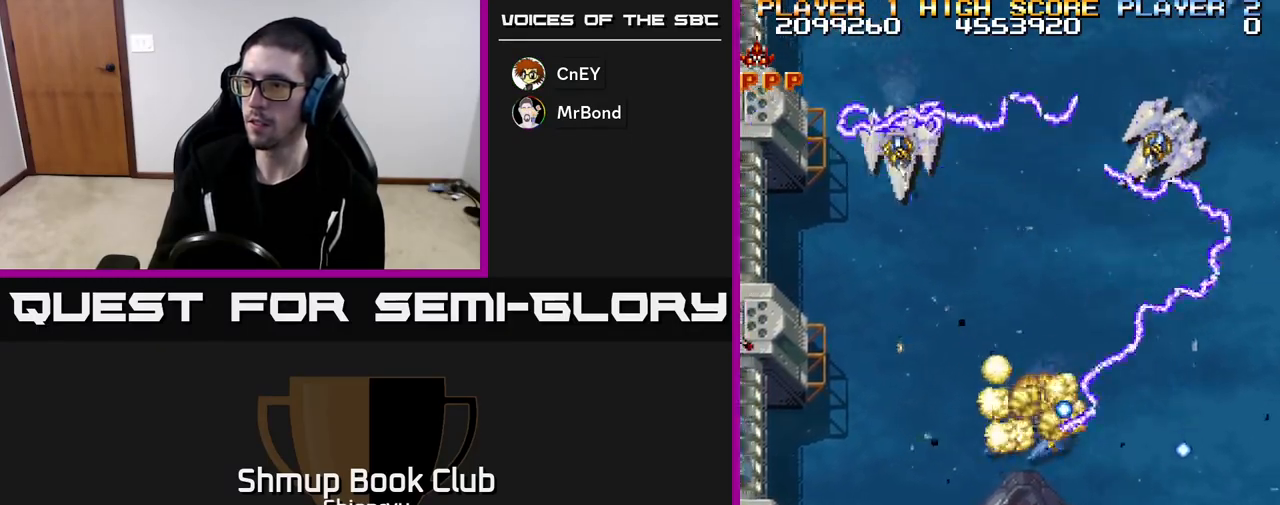
{"buttons": ["R2", "DPAD_DOWN", "DPAD_LEFT"], "left_stick": "center", "events": [[17, "DPAD_UP", "up"], [300, "DPAD_DOWN", "down"], [333, "DPAD_LEFT", "up"], [483, "DPAD_LEFT", "down"]]}
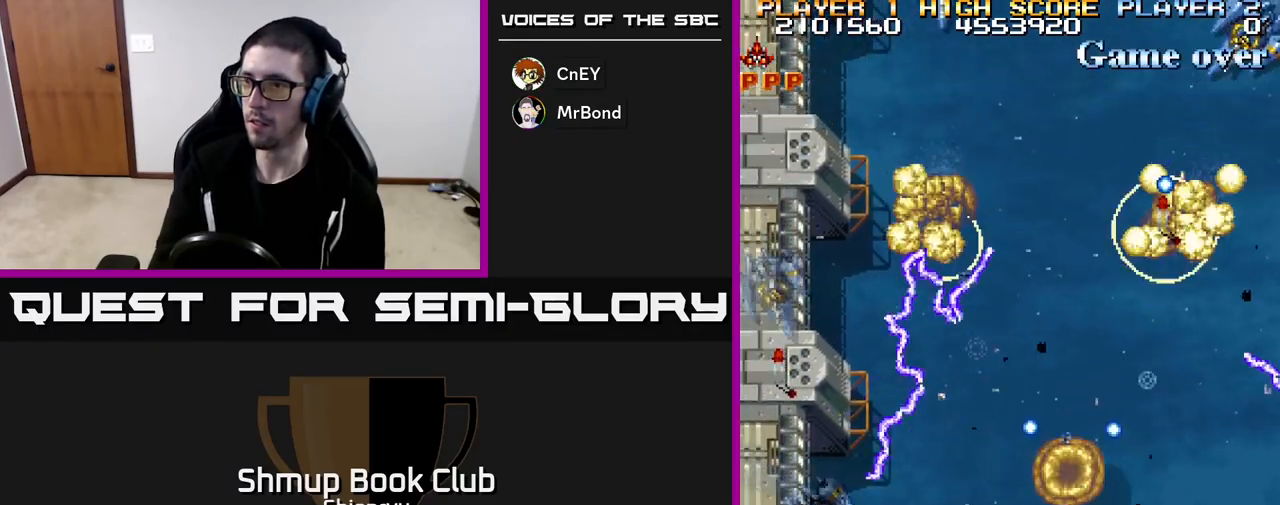
{"buttons": ["R2", "DPAD_UP"], "left_stick": "center", "events": [[17, "DPAD_DOWN", "up"], [217, "DPAD_LEFT", "up"], [383, "DPAD_UP", "down"]]}
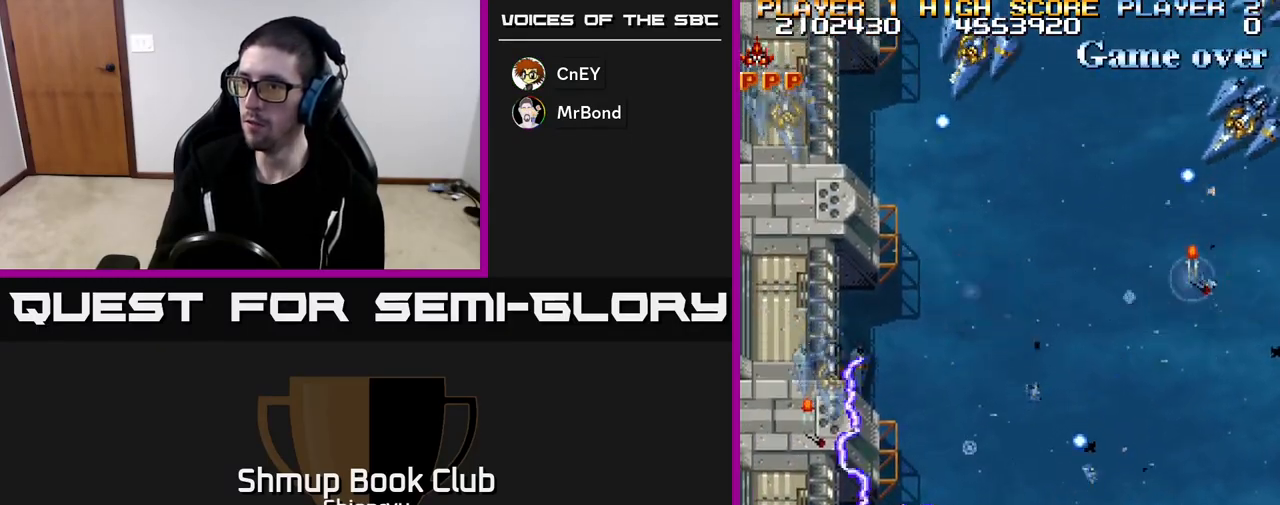
{"buttons": ["R2", "DPAD_DOWN", "DPAD_RIGHT"], "left_stick": "center", "events": [[50, "DPAD_LEFT", "down"], [300, "DPAD_LEFT", "up"], [367, "DPAD_RIGHT", "down"], [383, "DPAD_UP", "up"], [417, "DPAD_DOWN", "down"]]}
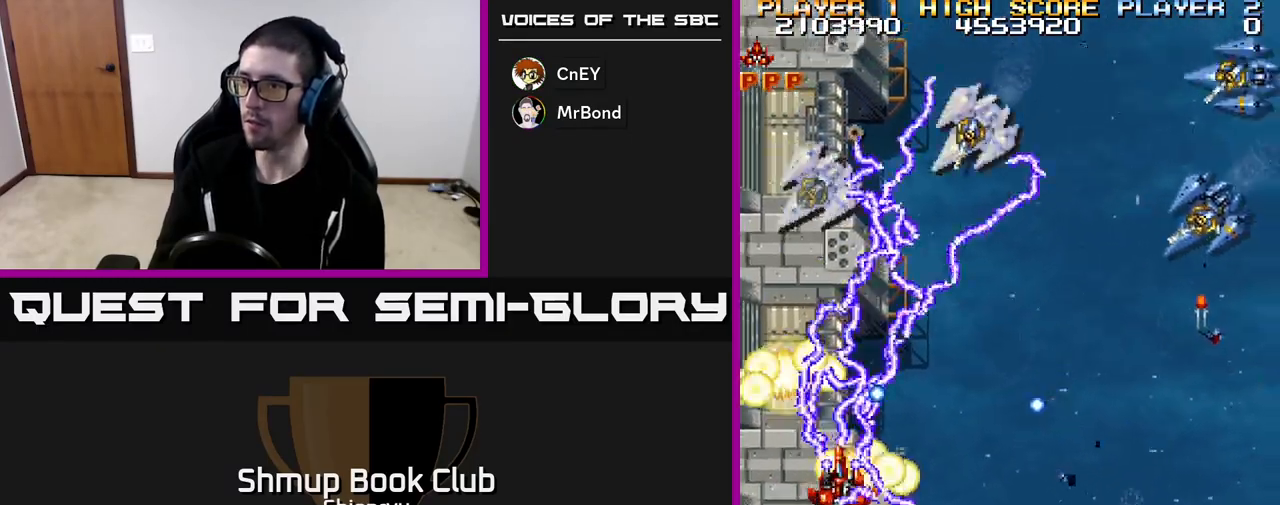
{"buttons": ["R2", "DPAD_DOWN", "DPAD_RIGHT"], "left_stick": "center", "events": [[183, "DPAD_RIGHT", "up"], [233, "DPAD_DOWN", "up"], [233, "DPAD_LEFT", "down"], [267, "DPAD_UP", "down"], [417, "DPAD_LEFT", "up"], [433, "DPAD_UP", "up"], [450, "DPAD_RIGHT", "down"], [500, "DPAD_DOWN", "down"]]}
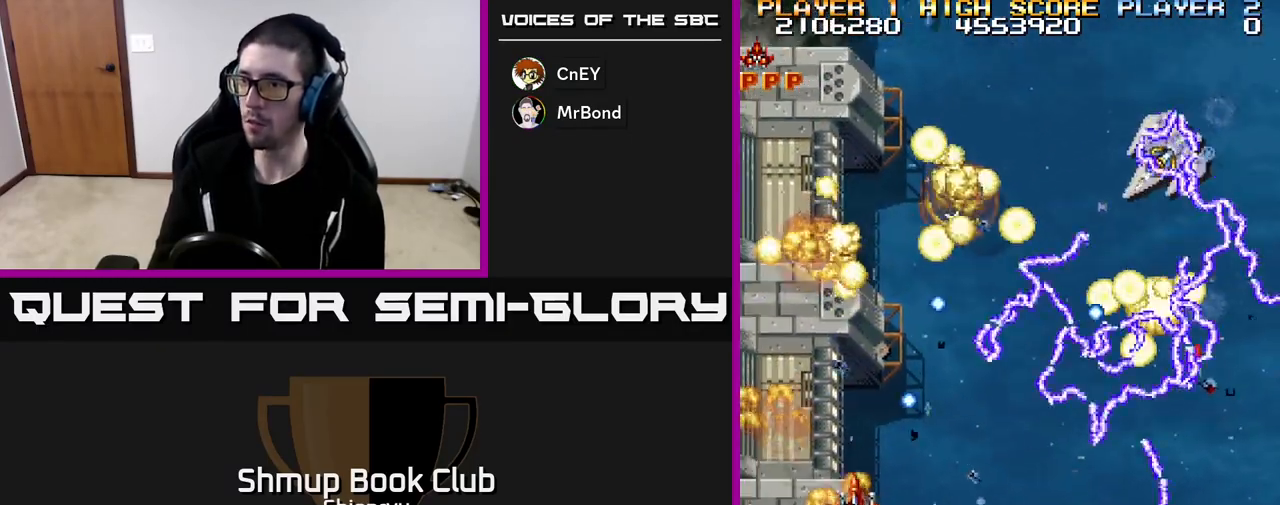
{"buttons": ["R2", "DPAD_RIGHT"], "left_stick": "center", "events": [[400, "DPAD_DOWN", "up"]]}
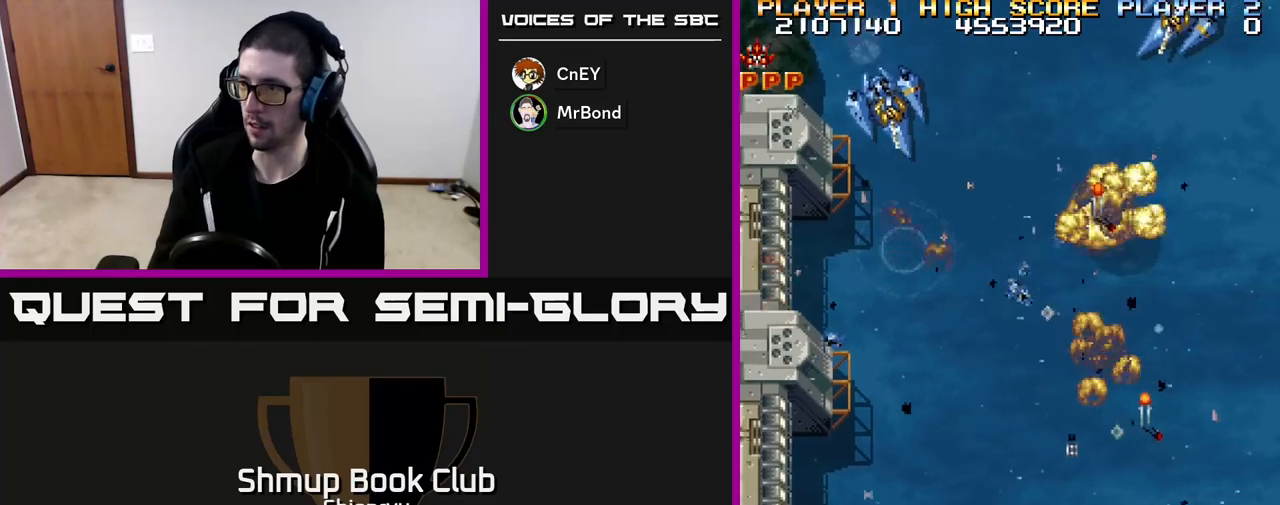
{"buttons": ["R2", "DPAD_UP"], "left_stick": "center", "events": [[317, "DPAD_UP", "down"], [333, "DPAD_RIGHT", "up"]]}
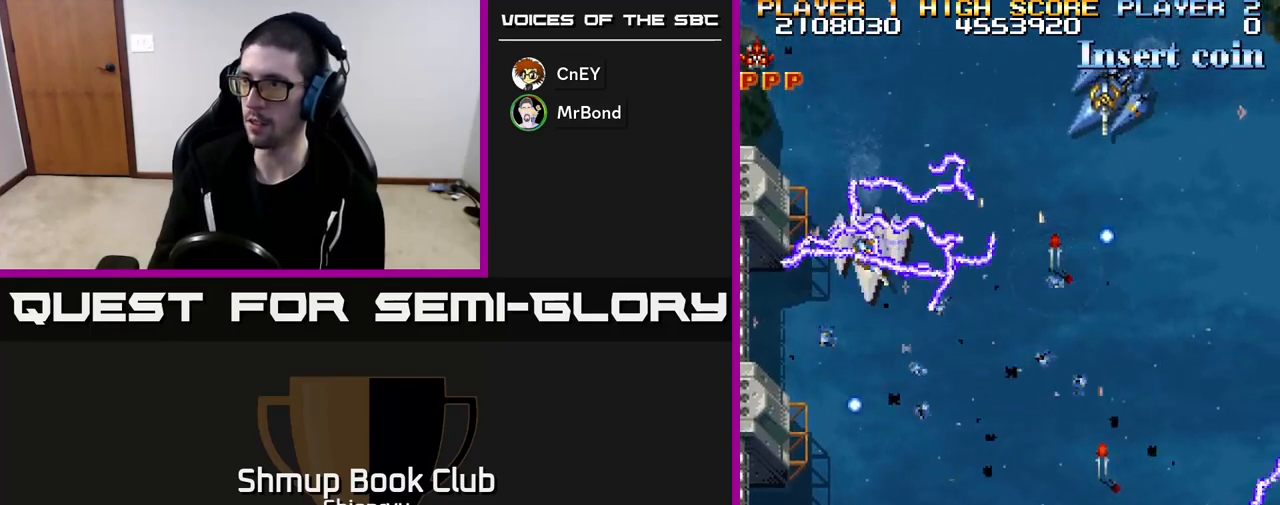
{"buttons": ["R2", "DPAD_UP"], "left_stick": "center", "events": [[83, "DPAD_LEFT", "down"], [150, "DPAD_UP", "up"], [167, "DPAD_LEFT", "up"], [183, "DPAD_DOWN", "down"], [200, "DPAD_RIGHT", "down"], [383, "DPAD_DOWN", "up"], [483, "DPAD_UP", "down"], [500, "DPAD_RIGHT", "up"]]}
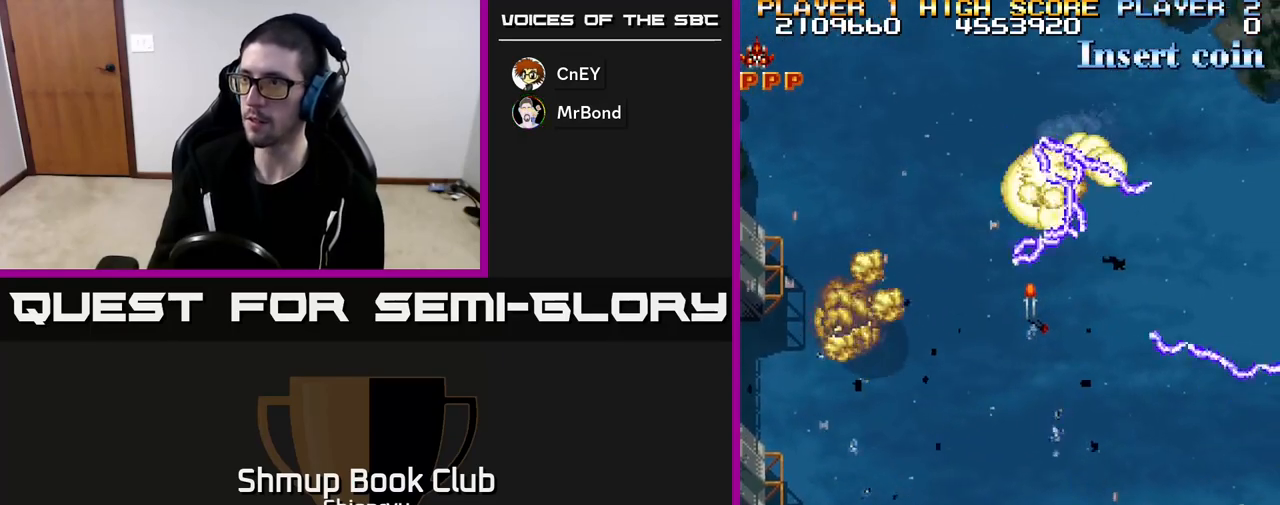
{"buttons": ["R2", "DPAD_UP", "DPAD_RIGHT"], "left_stick": "center", "events": [[67, "DPAD_LEFT", "down"], [150, "DPAD_UP", "up"], [383, "DPAD_UP", "down"], [417, "DPAD_LEFT", "up"], [450, "DPAD_RIGHT", "down"]]}
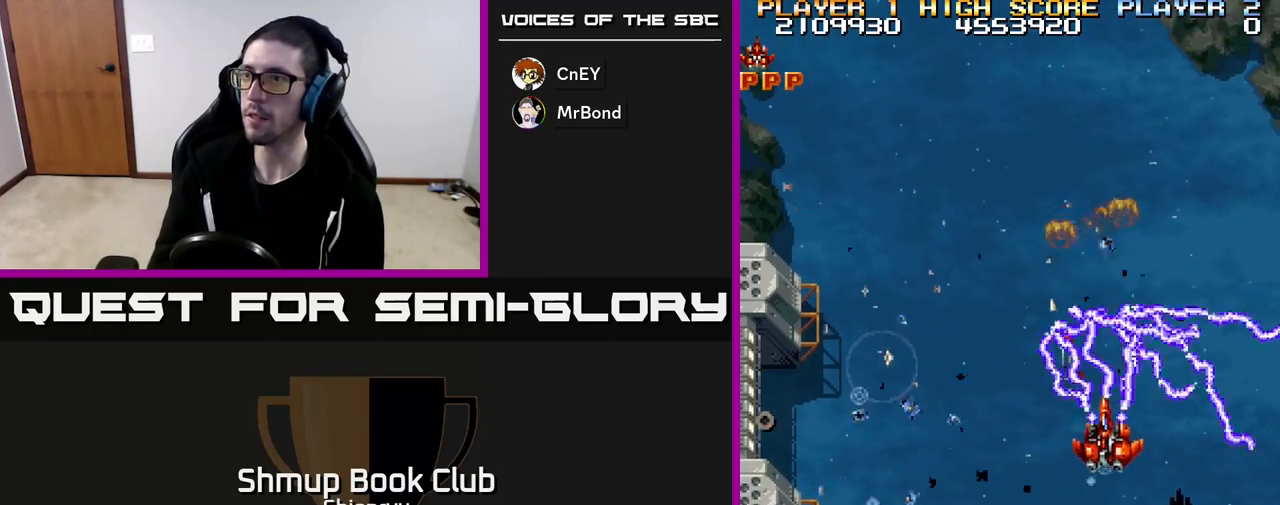
{"buttons": ["R2", "DPAD_DOWN", "DPAD_LEFT"], "left_stick": "center", "events": [[17, "DPAD_RIGHT", "up"], [183, "DPAD_LEFT", "down"], [183, "DPAD_UP", "up"], [233, "DPAD_DOWN", "down"]]}
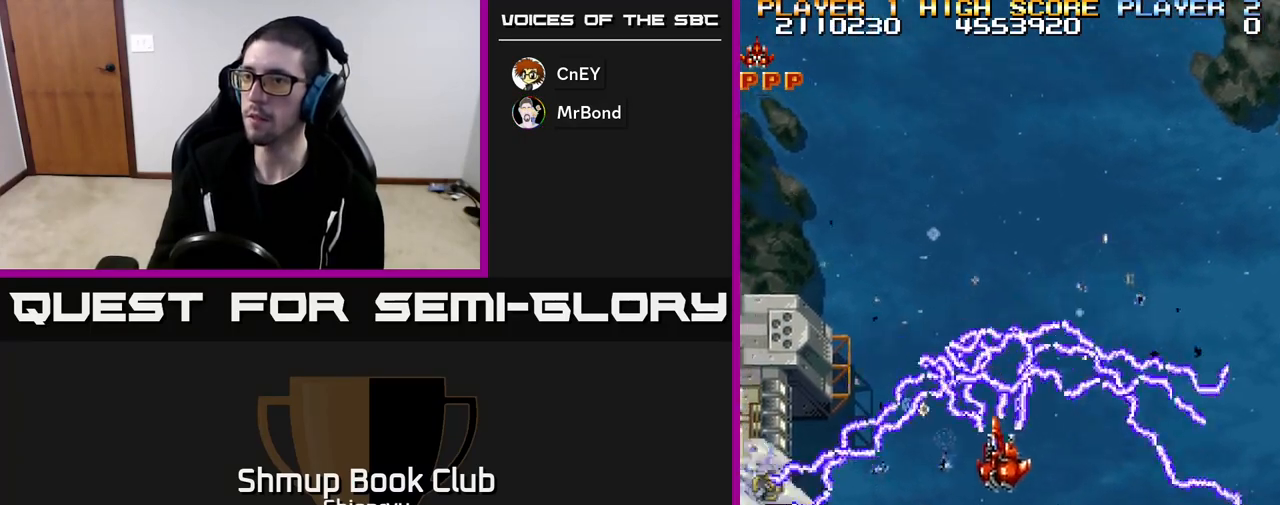
{"buttons": ["R2", "DPAD_DOWN", "DPAD_LEFT"], "left_stick": "center", "events": []}